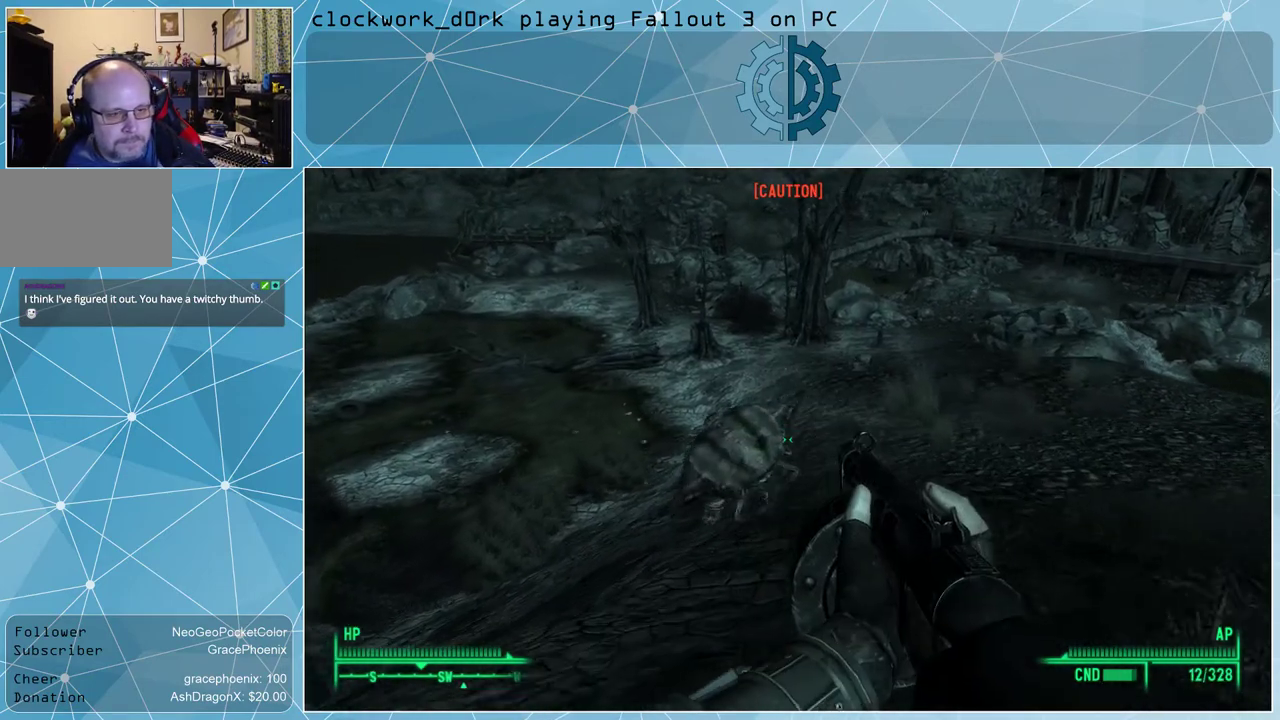
Gameplay with keyboard and mouse; each line is a JSON object with the keys and mouse buttons held at the frame after it. "events" lists presses ("down") and releases ("up") of "1", "2", "3", "4", "5", "a", "alt", "c", "ctrl", "d", "e", "f", "q", "r", "s", "shift", "space", "tab", "v", "w", "x", "z", "mouse_left", "mouse_wheel" and "mouse_right" between this image and that frame as [ms after this image, input, new state], when the widget could be followed in between. "mouse_left", "mouse_wheel", "mouse_right" = the "left", "wheel", "right" buttons of the "mouse" list. No other keys are recorded. "wheel" means that the mouse wheel is clicked or scrolled. Not read: mouse_move other_keys.
{"keys": ["w"], "mouse": [], "events": [[433, "ctrl", "down"], [500, "ctrl", "up"]]}
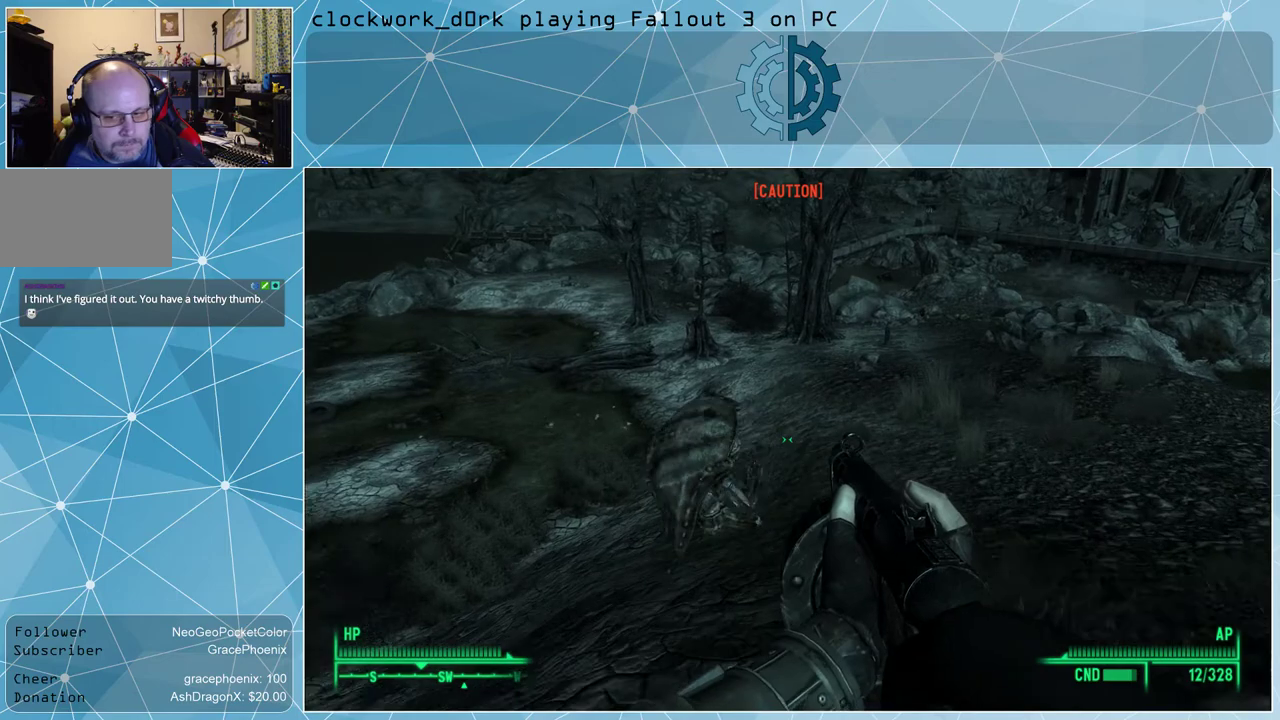
{"keys": ["w"], "mouse": [], "events": []}
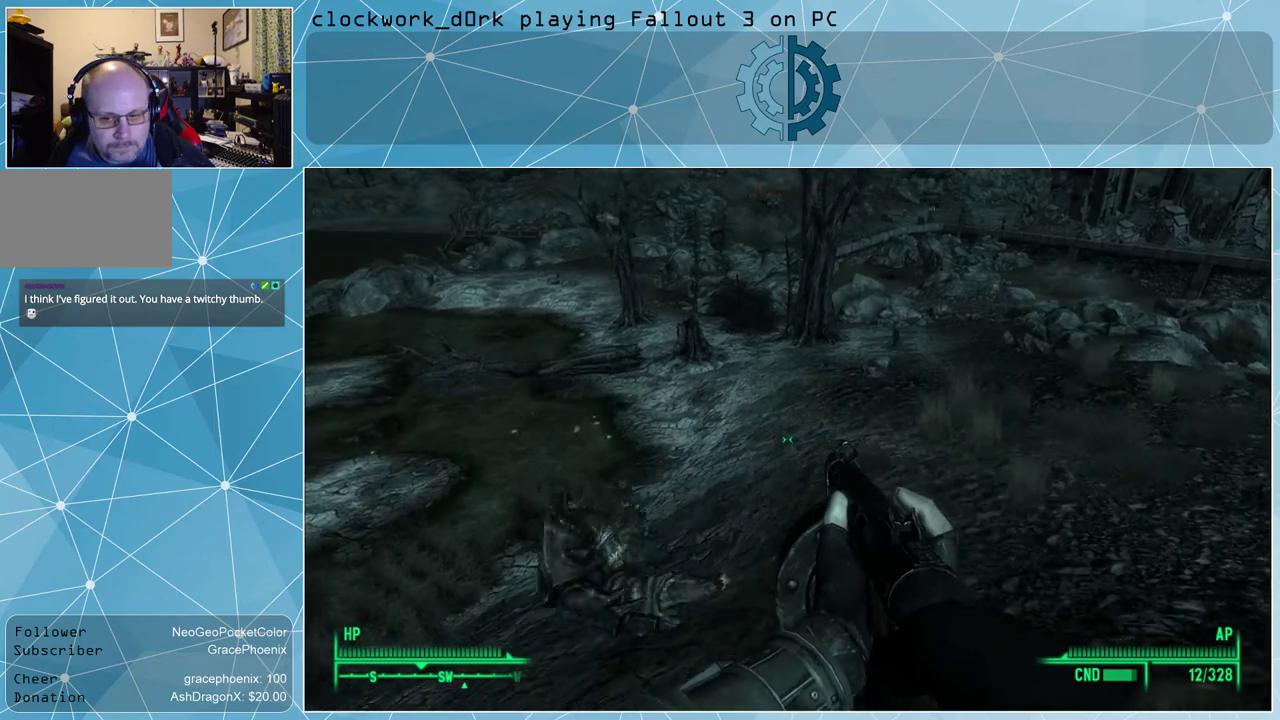
{"keys": ["w"], "mouse": [], "events": [[67, "space", "down"], [167, "space", "up"]]}
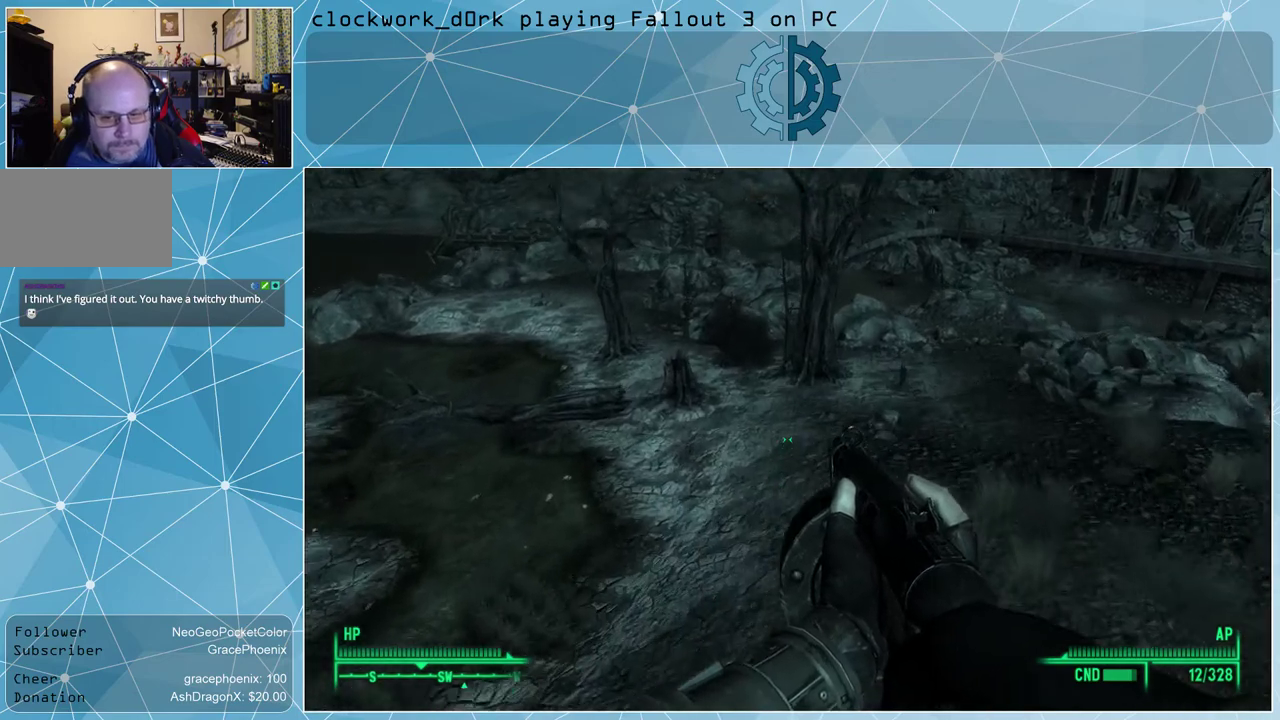
{"keys": ["w"], "mouse": [], "events": []}
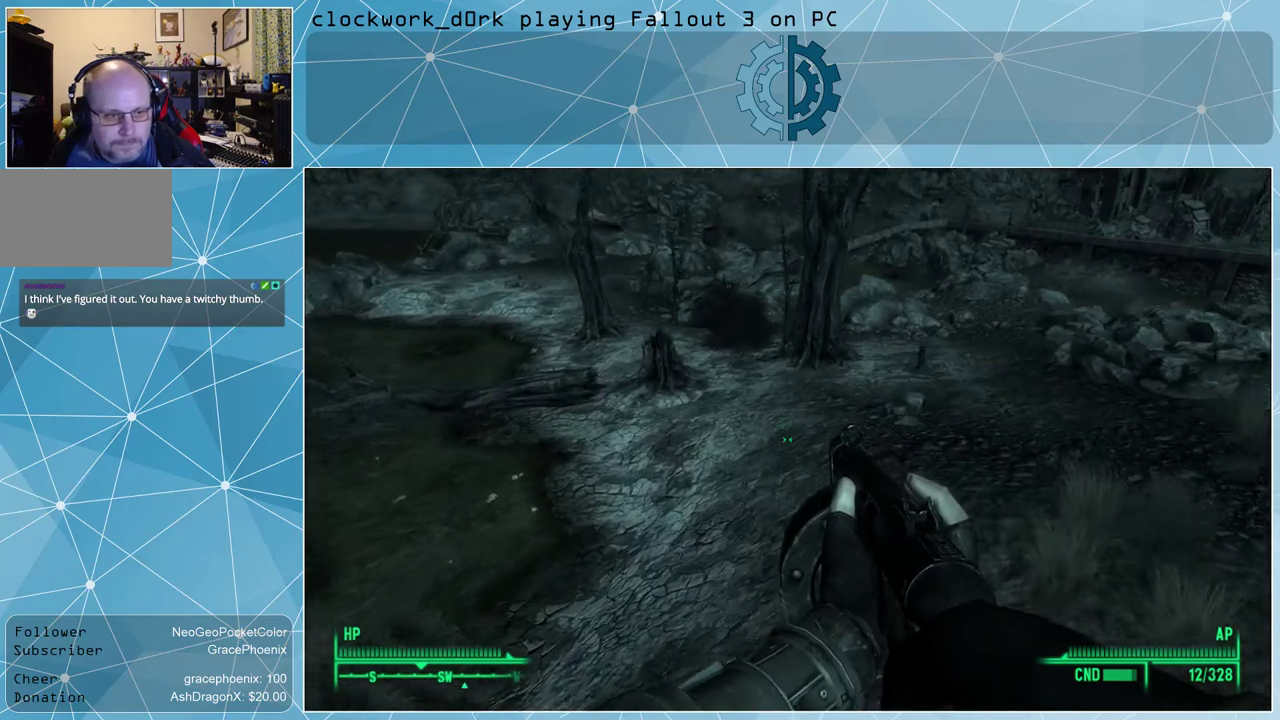
{"keys": ["w"], "mouse": [], "events": [[333, "space", "down"], [433, "space", "up"]]}
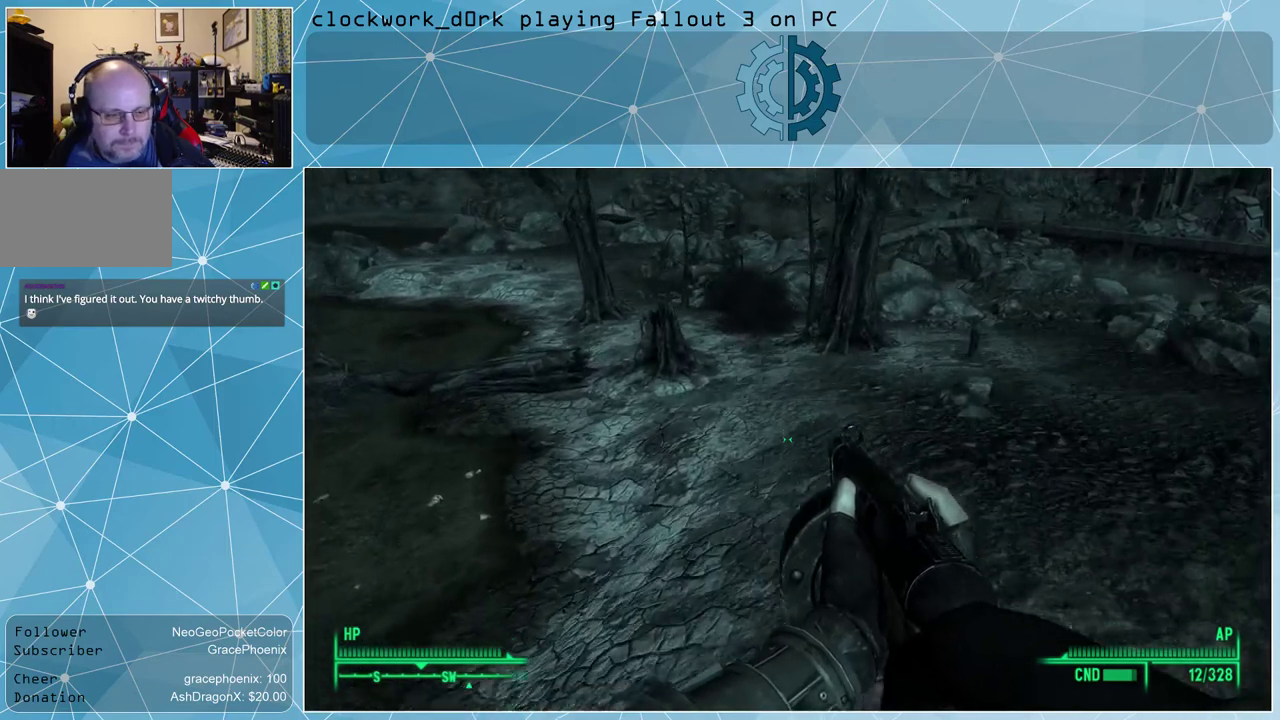
{"keys": ["w"], "mouse": [], "events": []}
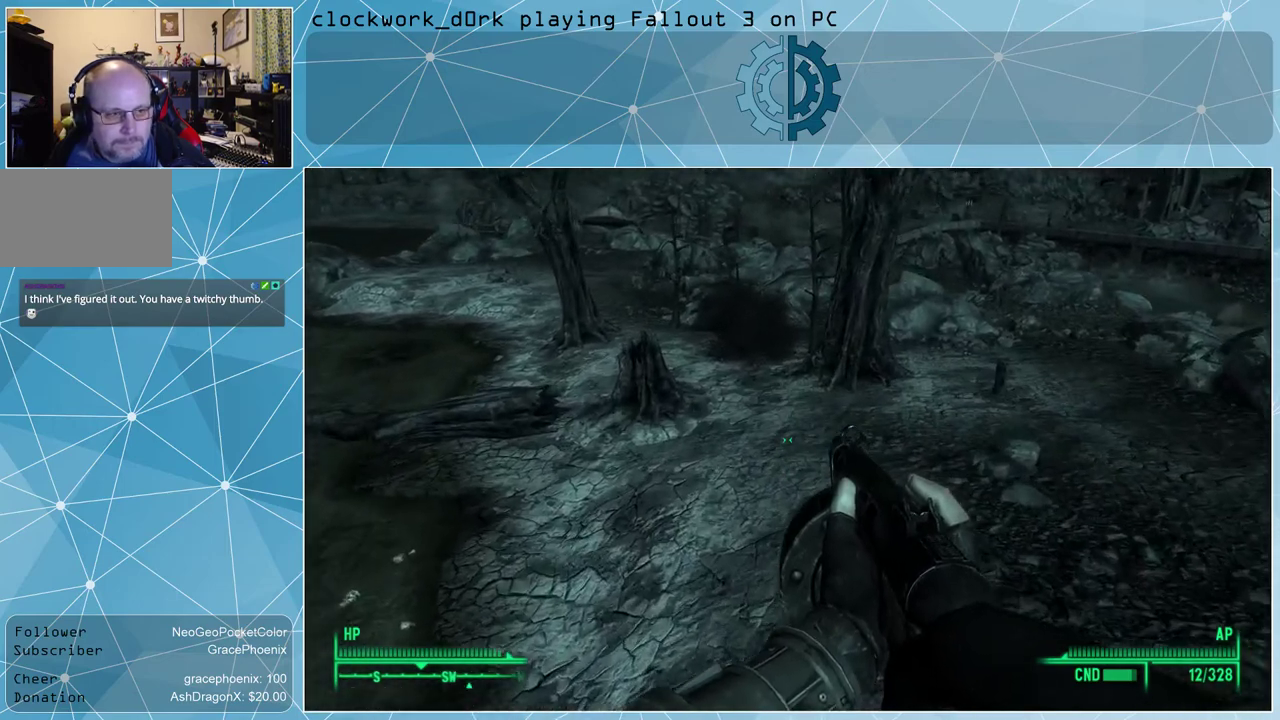
{"keys": ["w"], "mouse": [], "events": []}
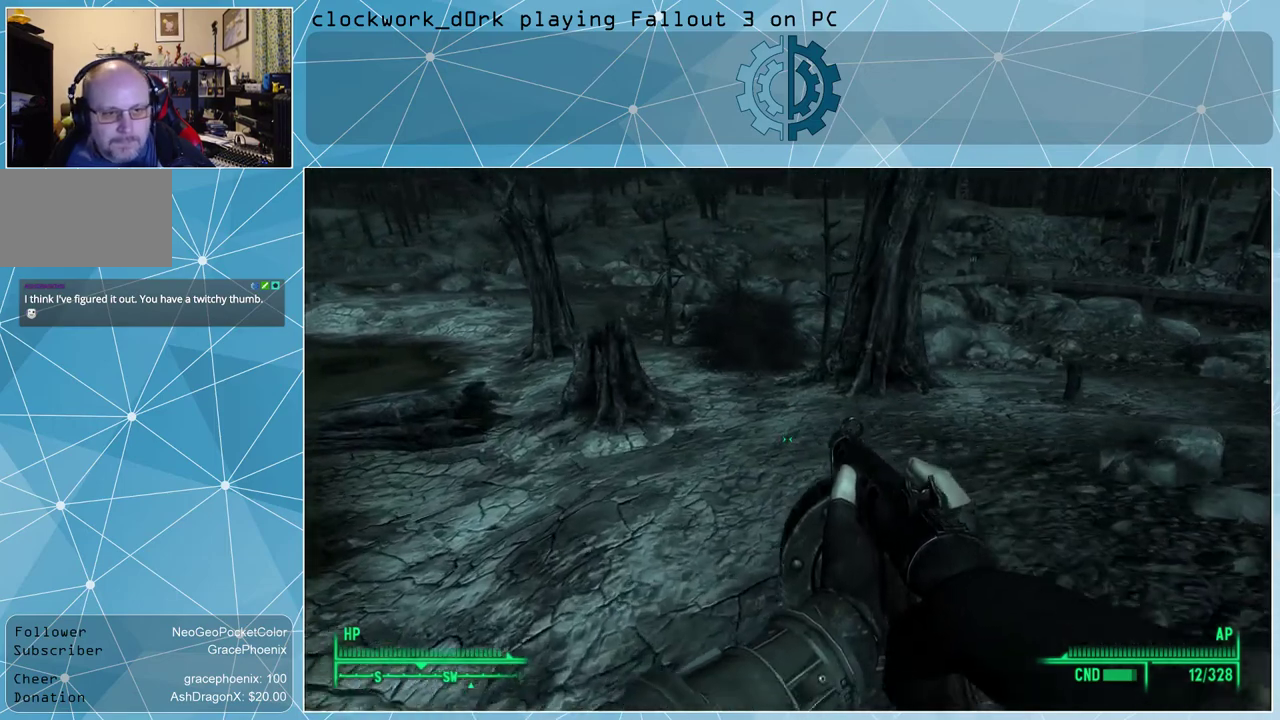
{"keys": ["w"], "mouse": [], "events": []}
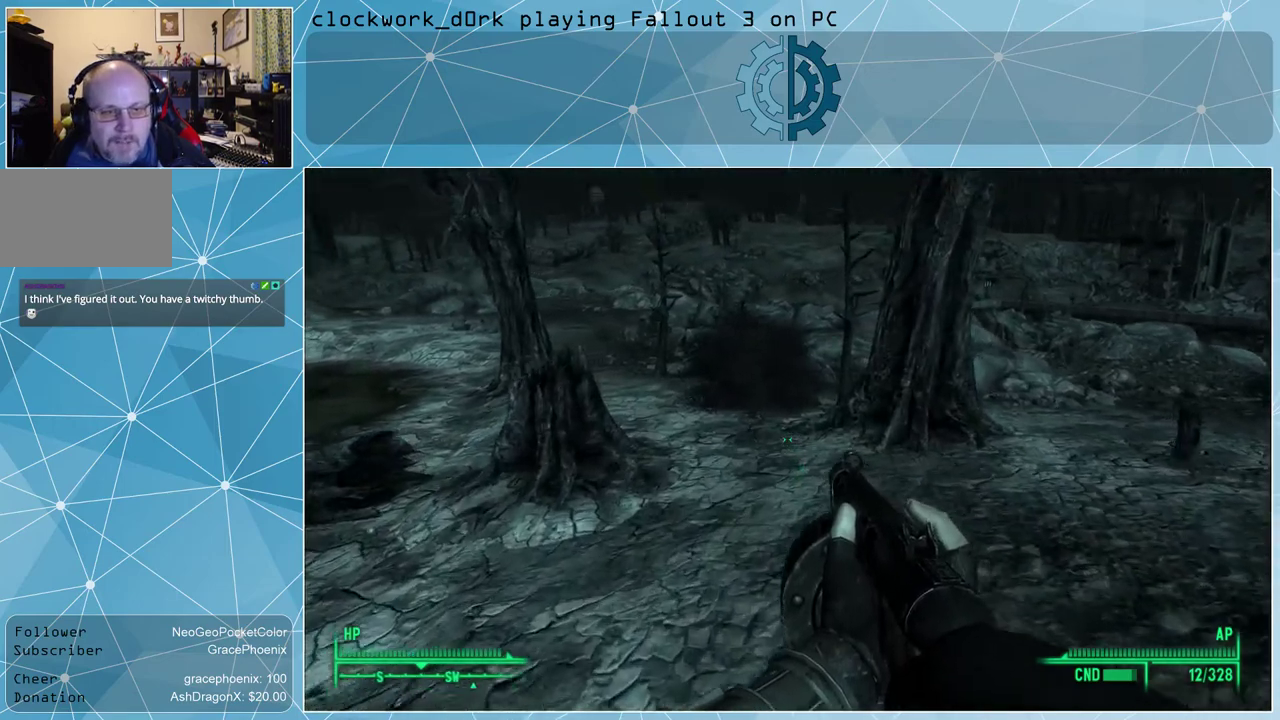
{"keys": ["w"], "mouse": [], "events": []}
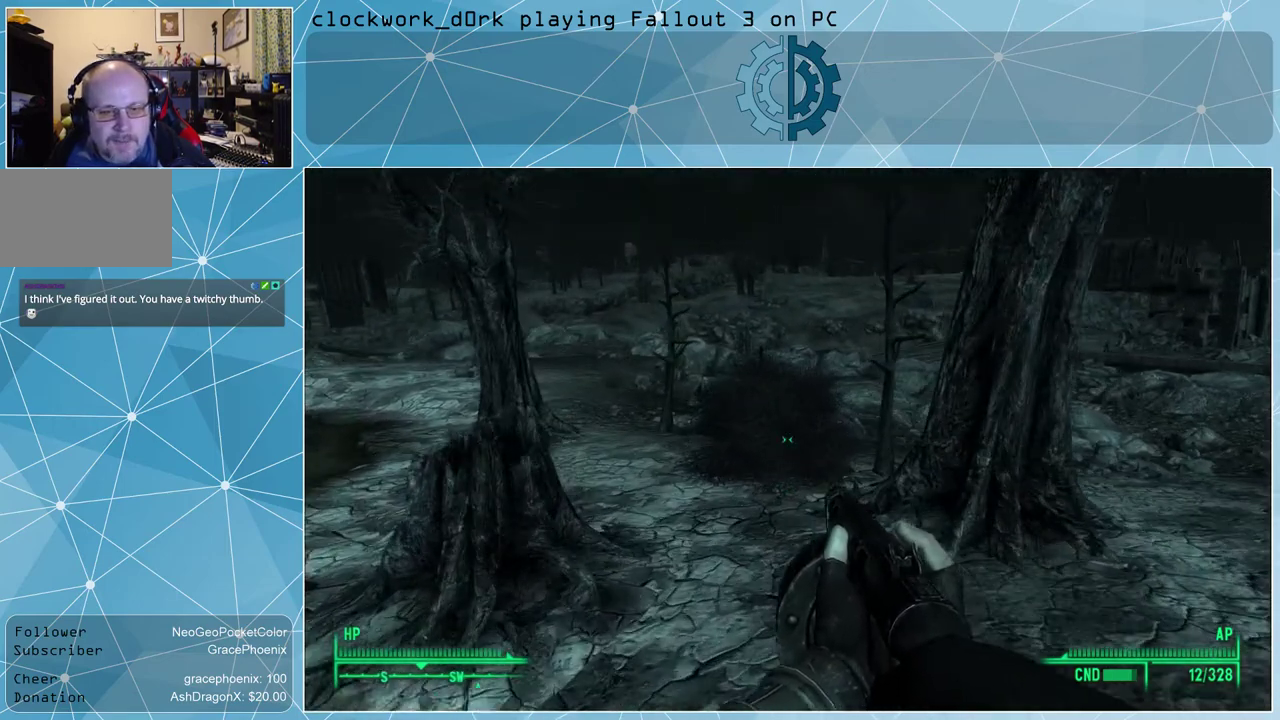
{"keys": ["w"], "mouse": [], "events": [[233, "a", "down"], [433, "a", "up"]]}
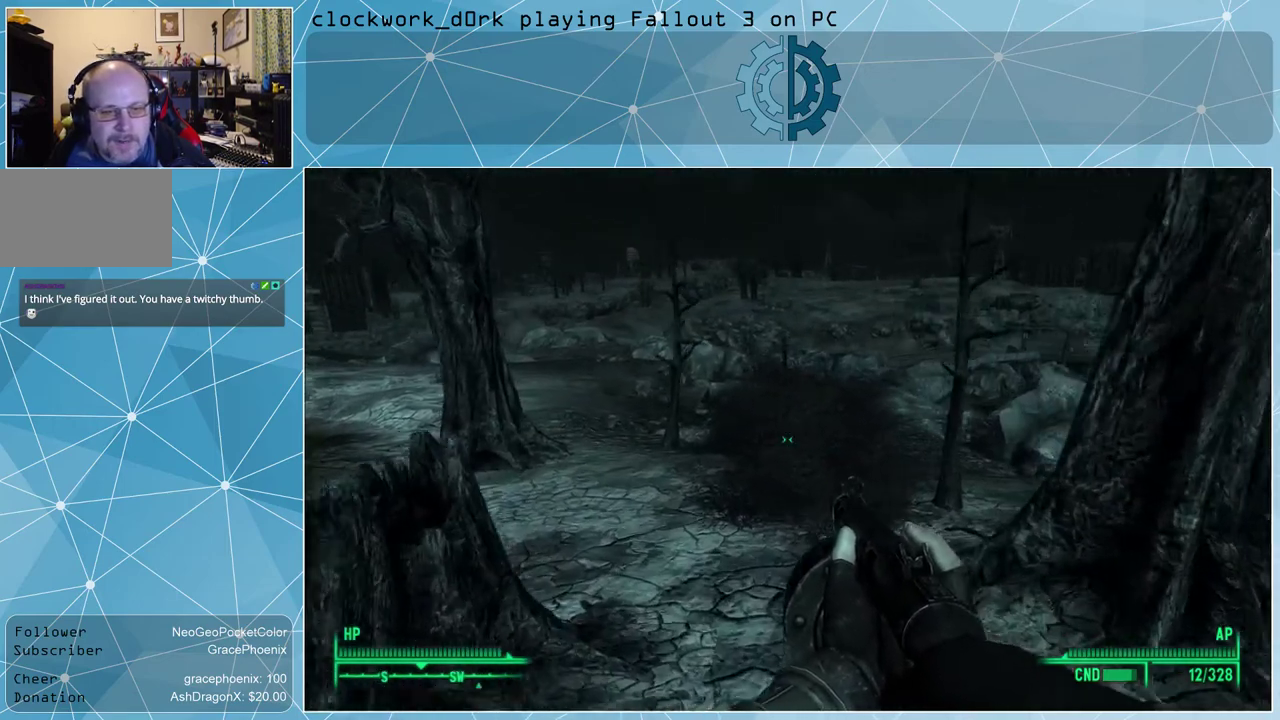
{"keys": ["a", "w"], "mouse": [], "events": [[333, "a", "down"]]}
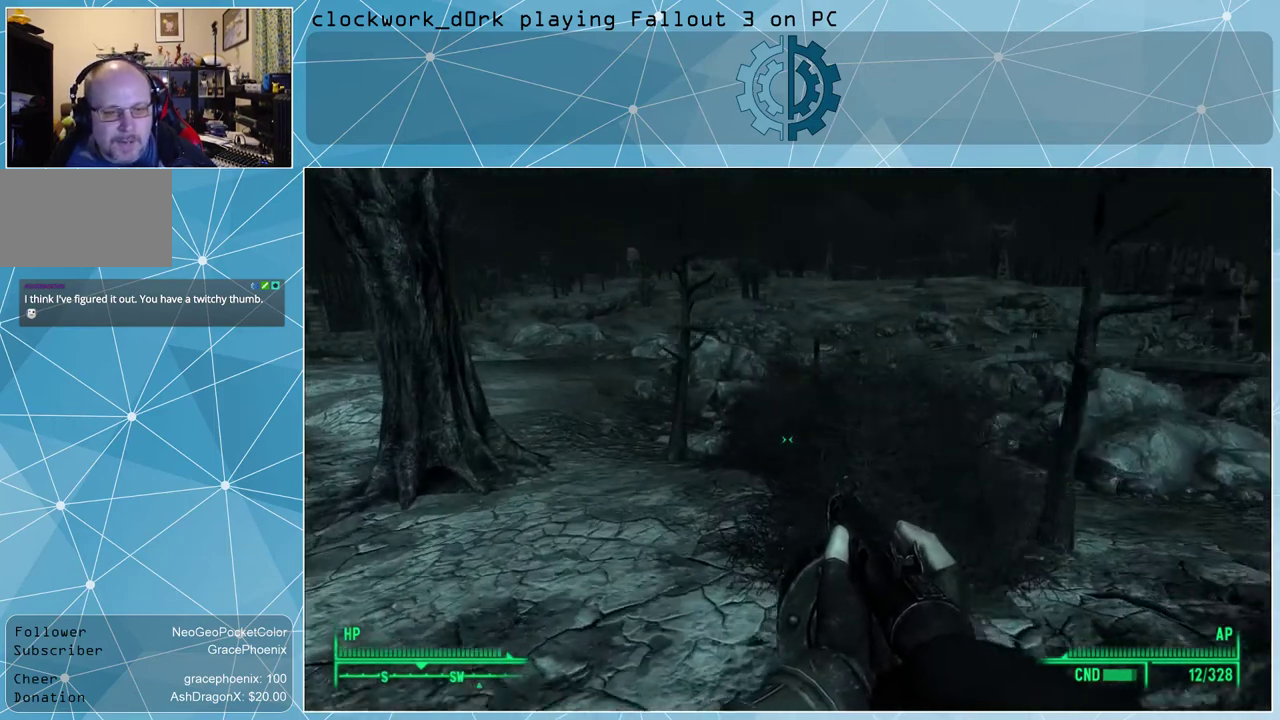
{"keys": ["a", "w"], "mouse": [], "events": []}
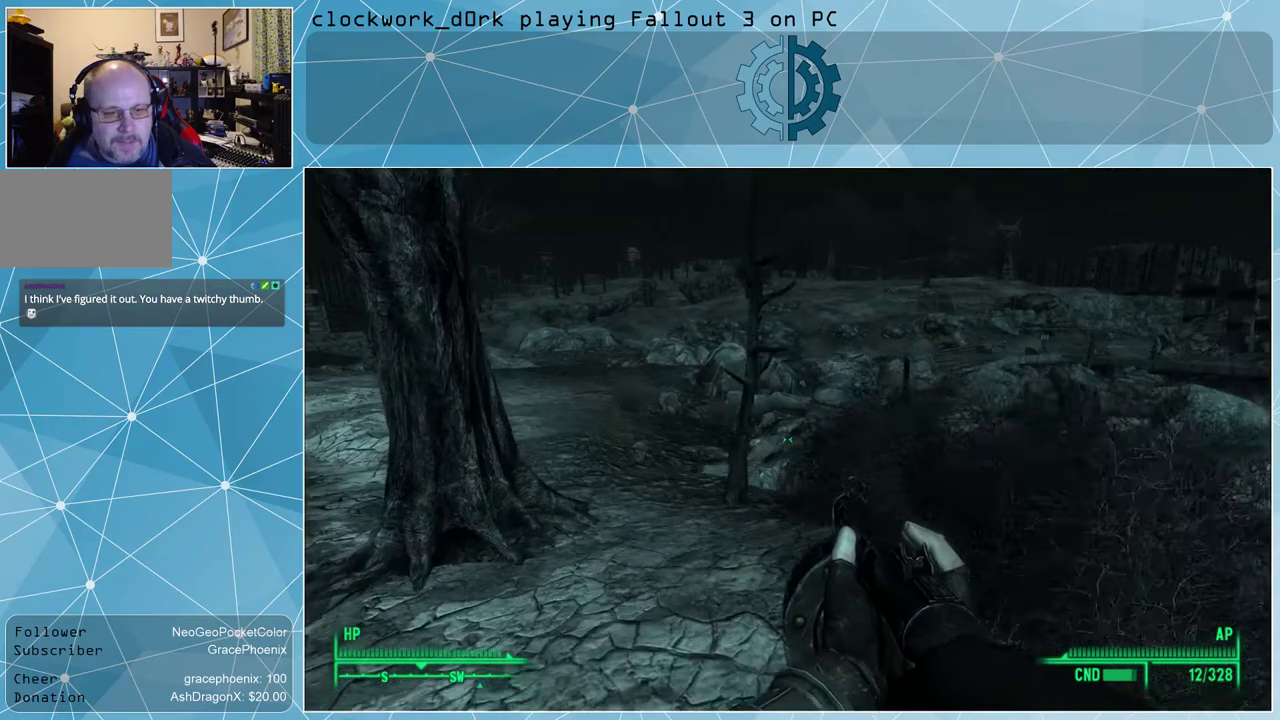
{"keys": ["w"], "mouse": [], "events": [[467, "a", "up"]]}
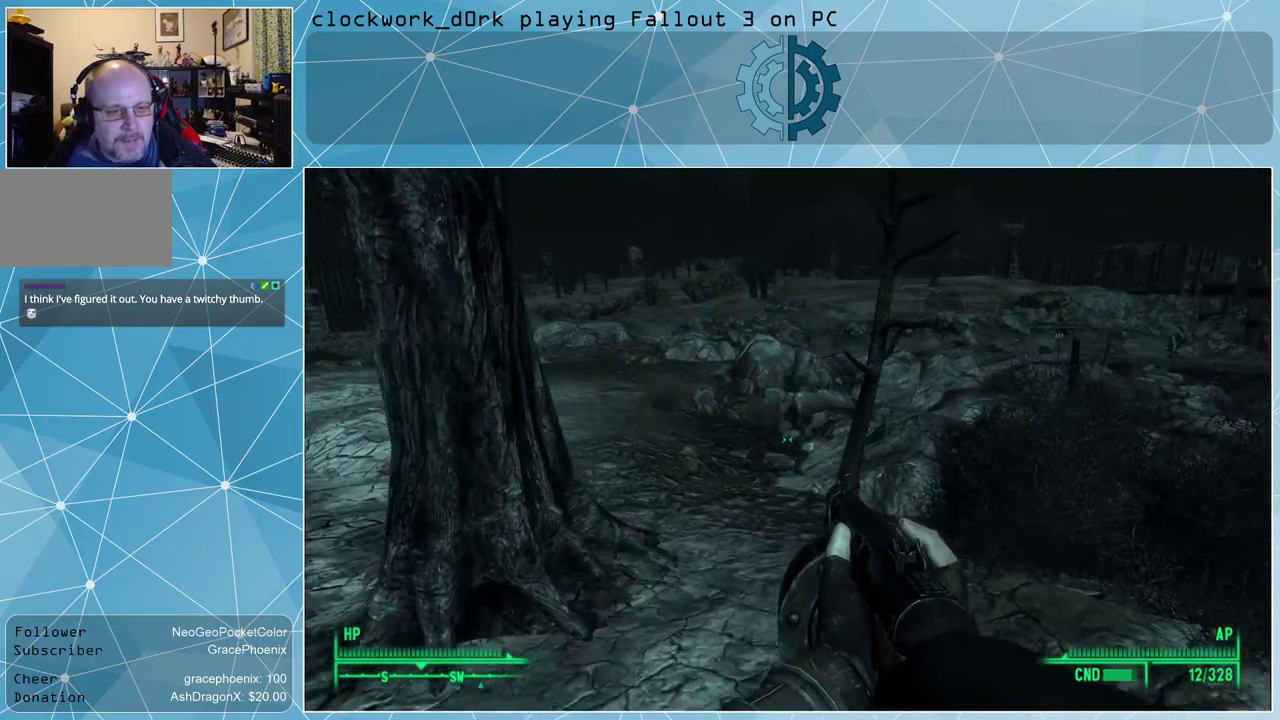
{"keys": ["w"], "mouse": [], "events": [[100, "space", "down"], [233, "space", "up"]]}
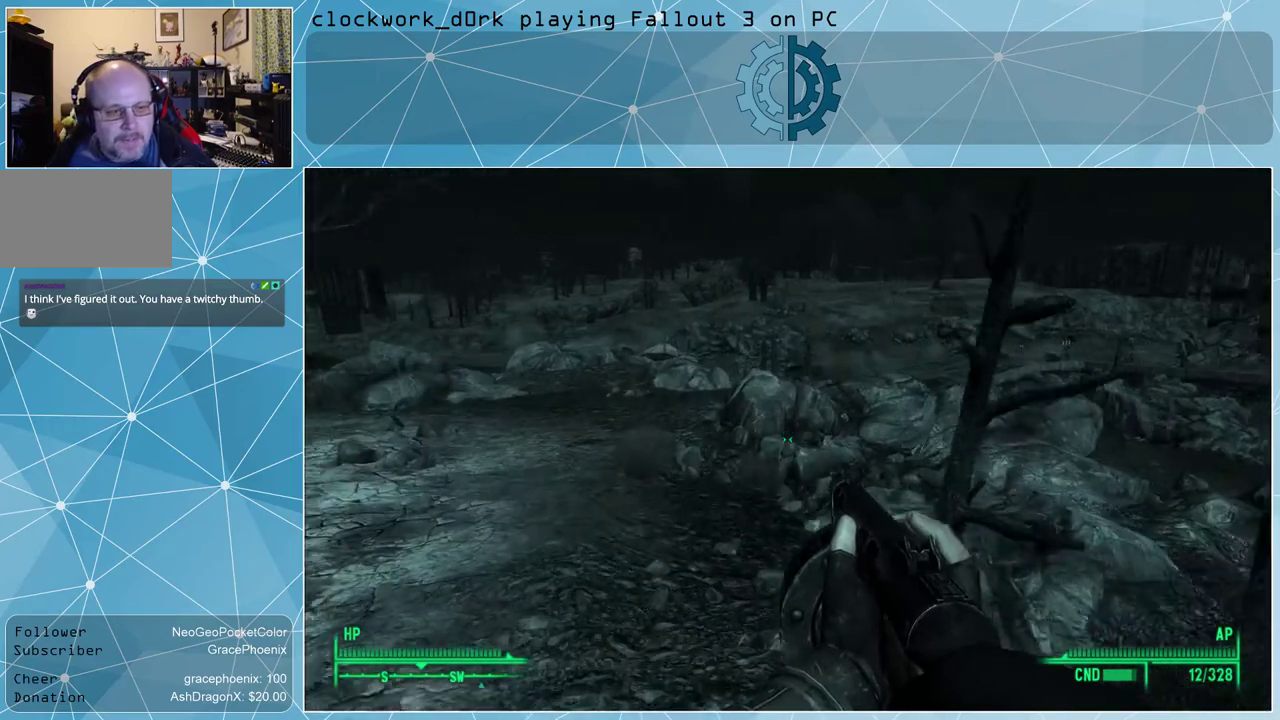
{"keys": ["a", "w"], "mouse": [], "events": [[400, "a", "down"]]}
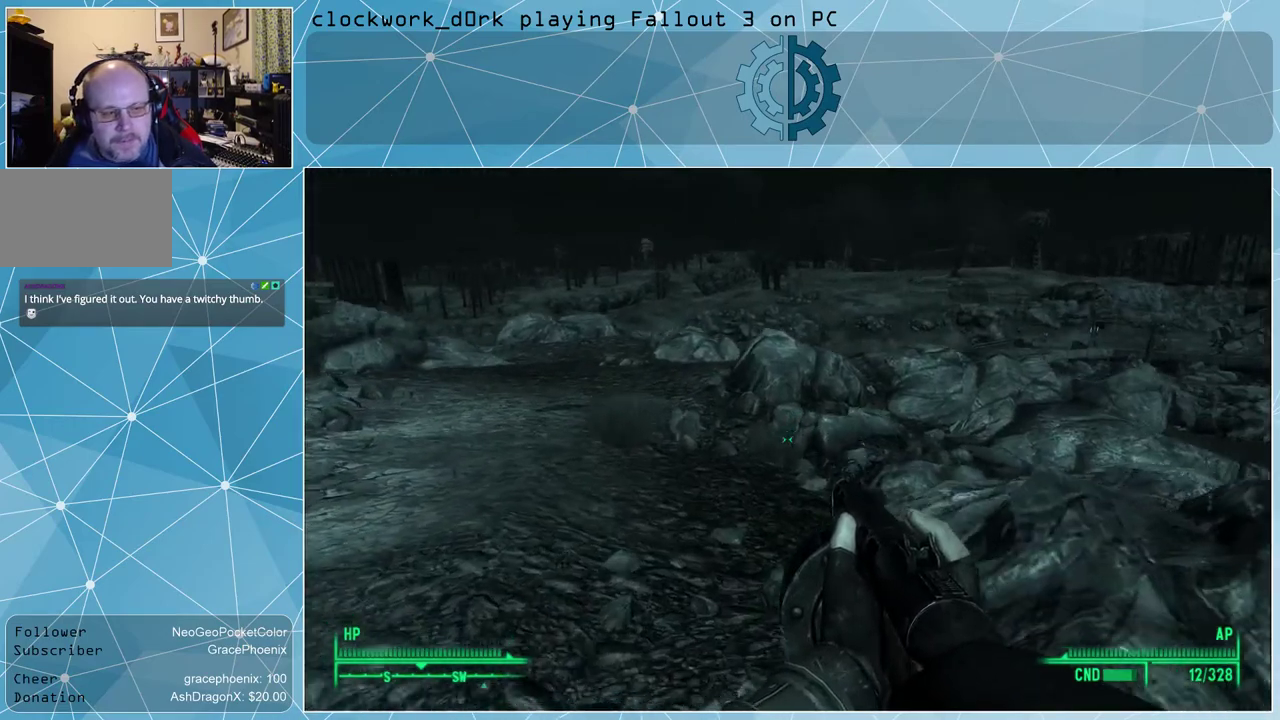
{"keys": ["w"], "mouse": [], "events": [[100, "a", "up"], [233, "space", "down"], [333, "space", "up"]]}
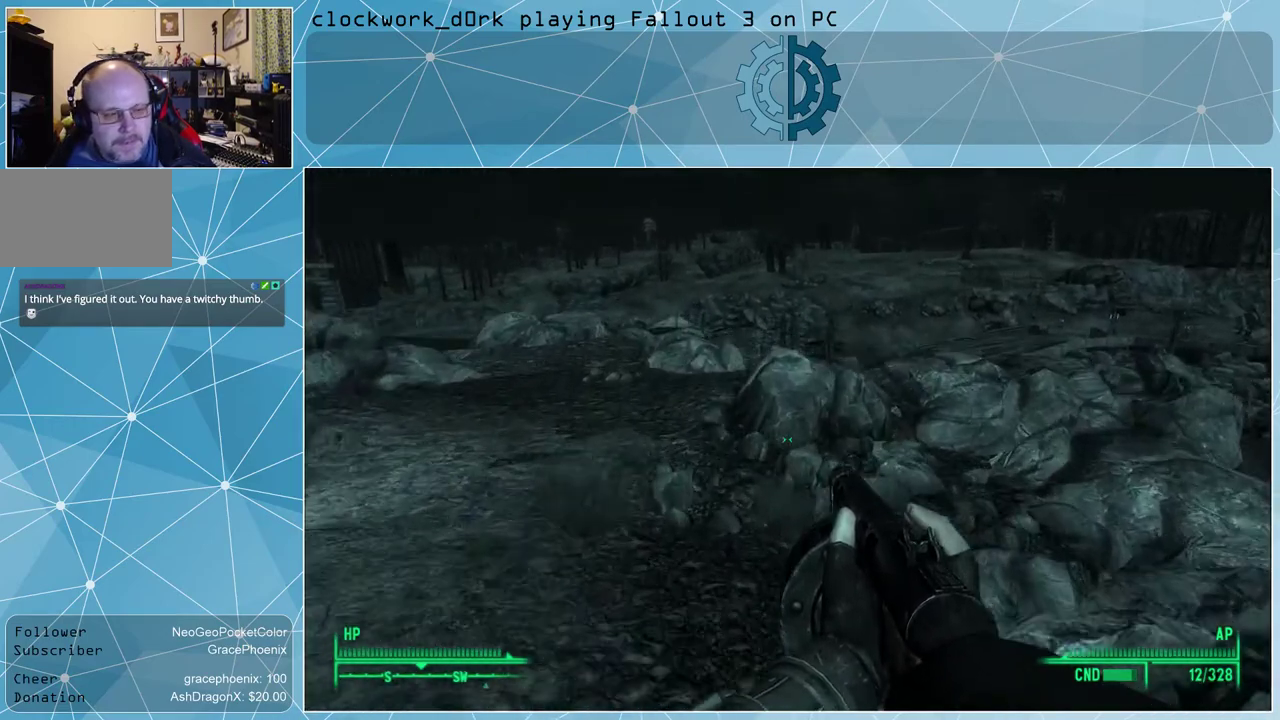
{"keys": ["a", "w"], "mouse": [], "events": [[400, "a", "down"]]}
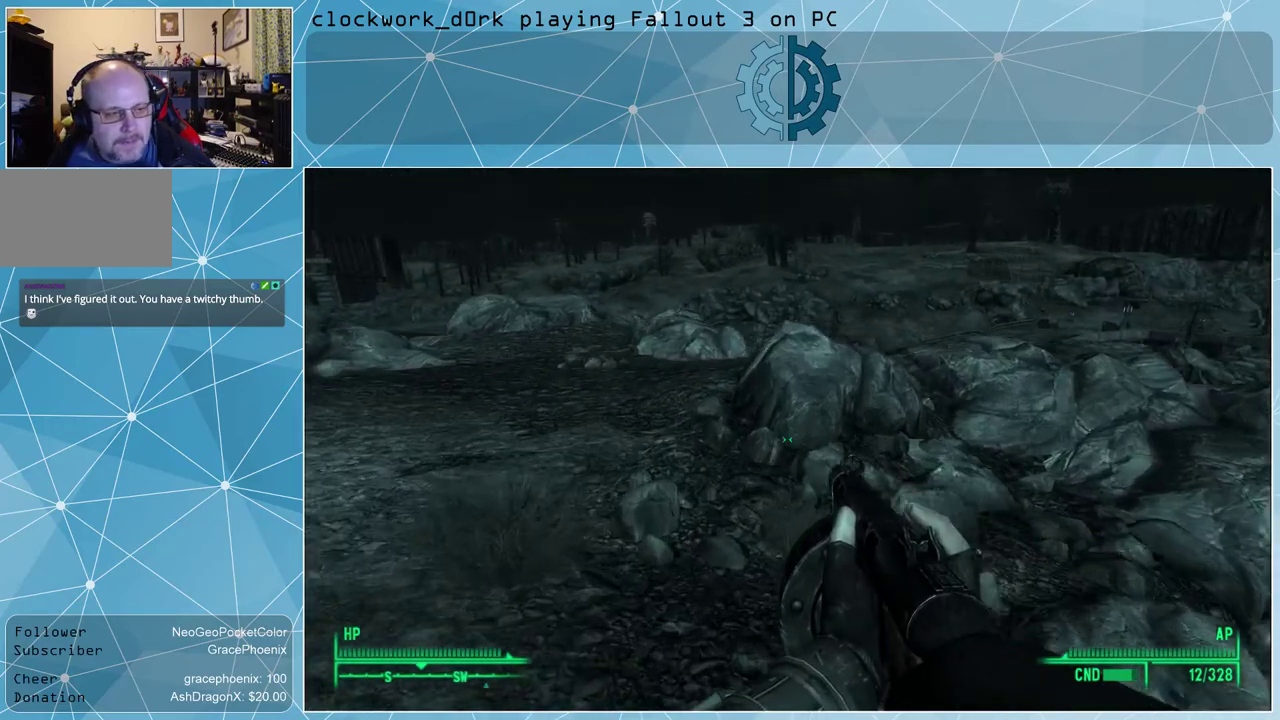
{"keys": ["a", "w"], "mouse": [], "events": []}
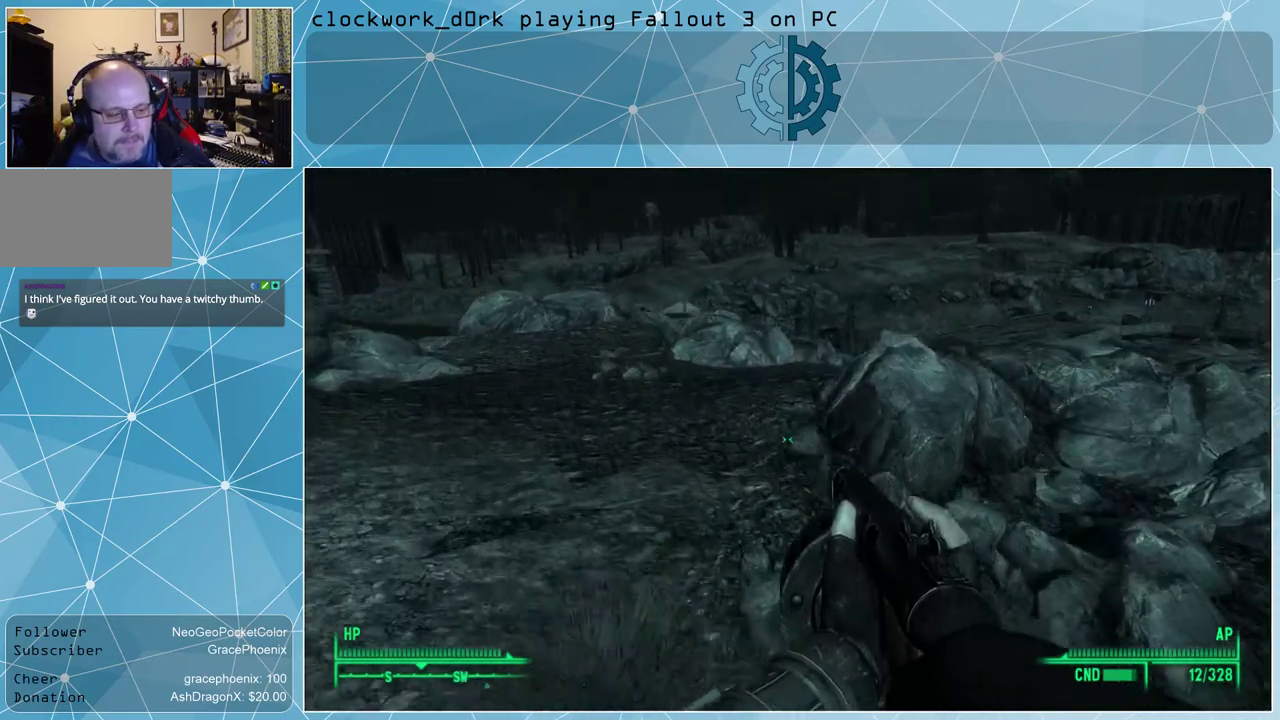
{"keys": ["a", "w"], "mouse": [], "events": []}
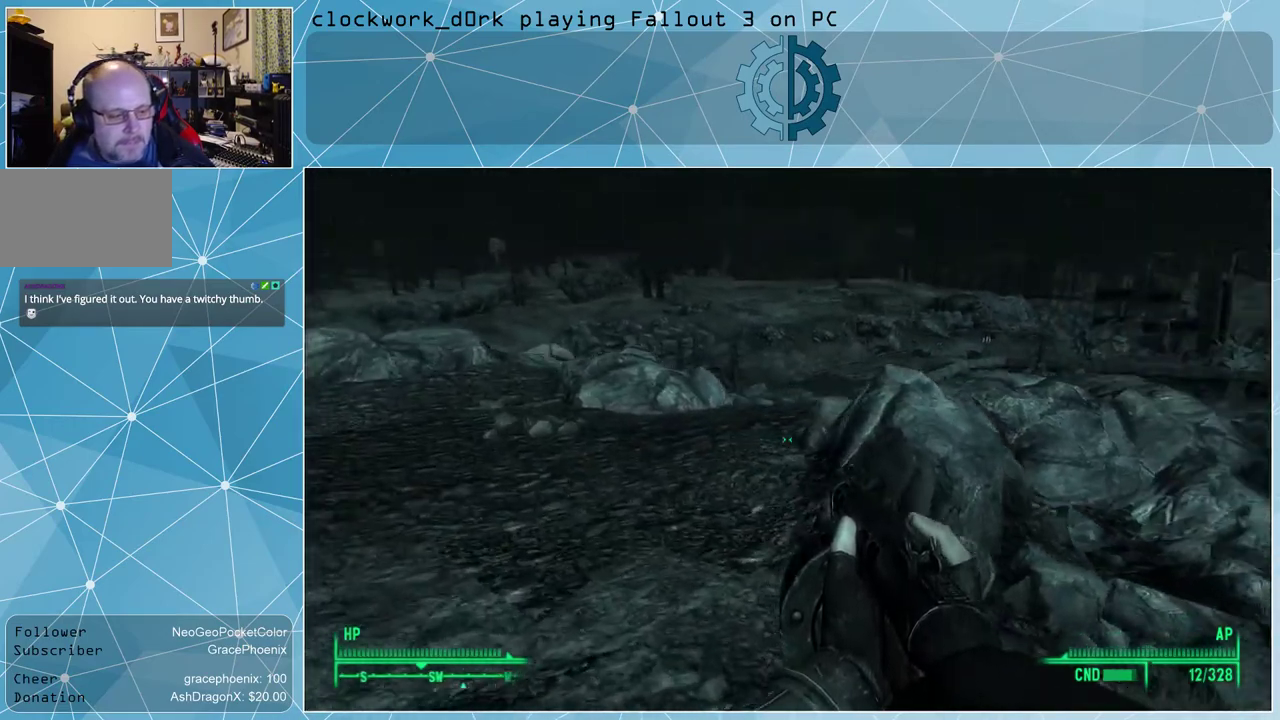
{"keys": ["a", "w"], "mouse": [], "events": [[333, "space", "down"], [500, "space", "up"]]}
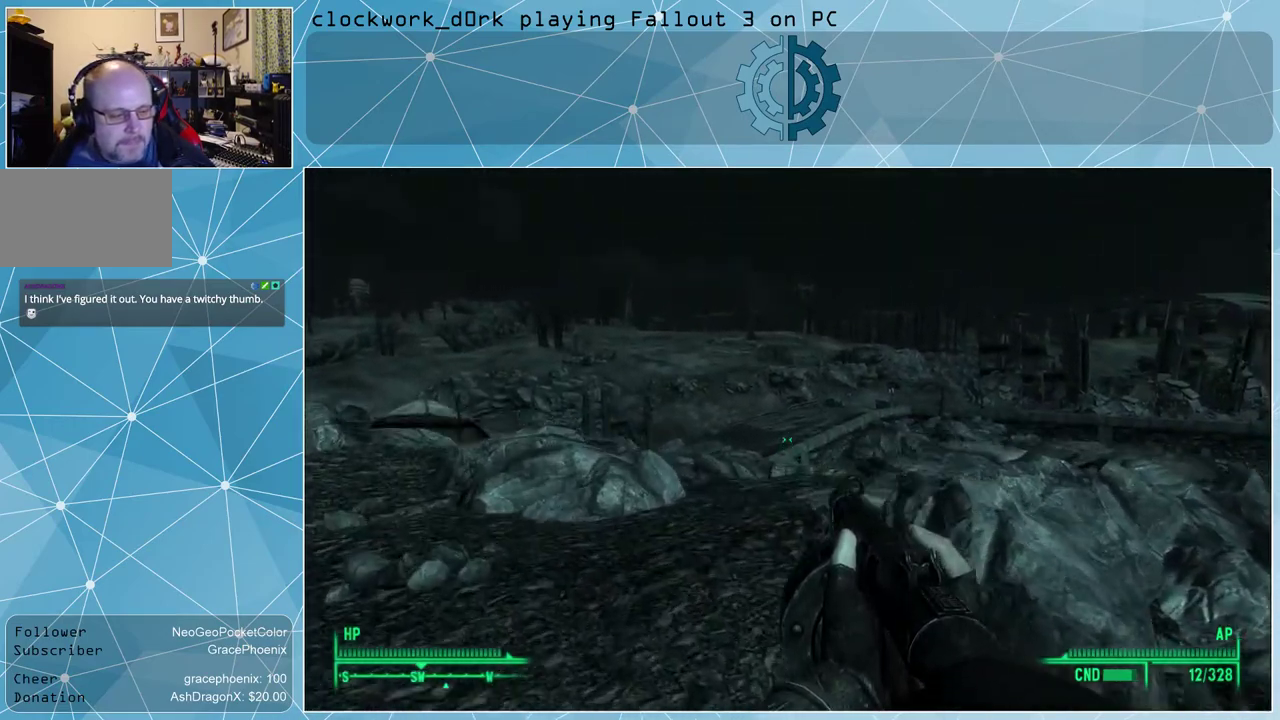
{"keys": [], "mouse": [], "events": [[267, "a", "up"], [300, "w", "up"]]}
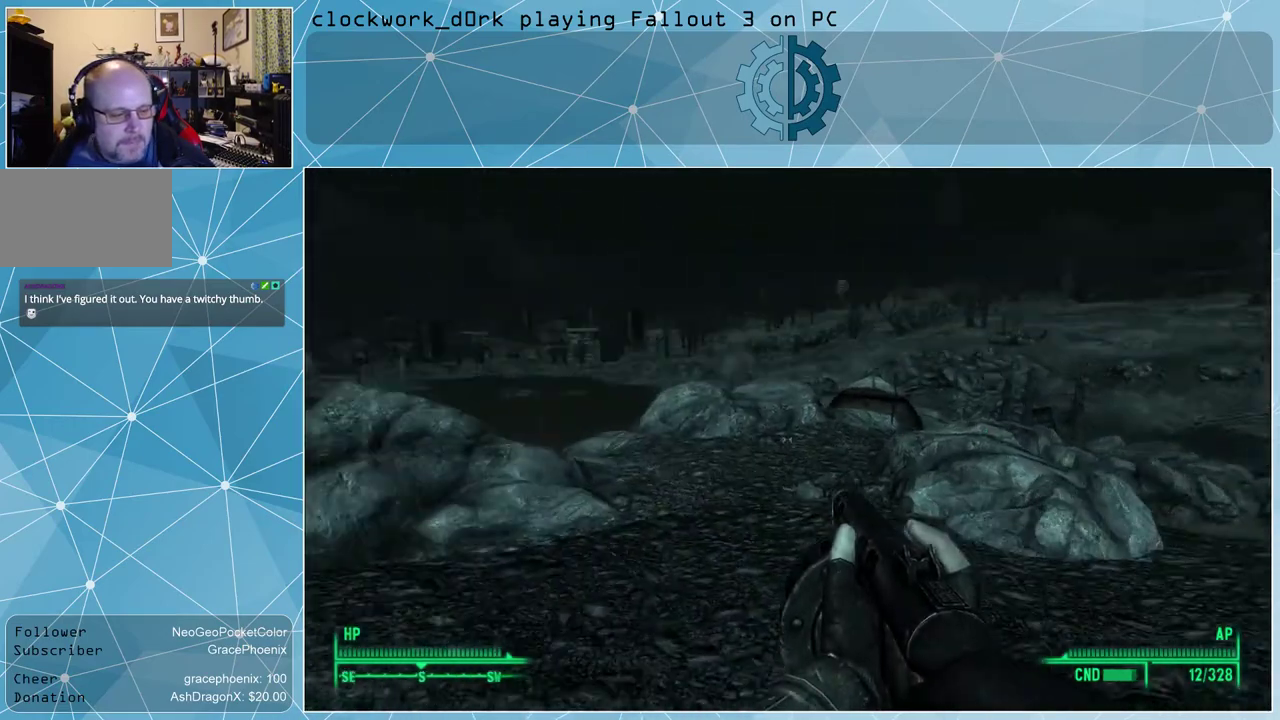
{"keys": [], "mouse": [], "events": []}
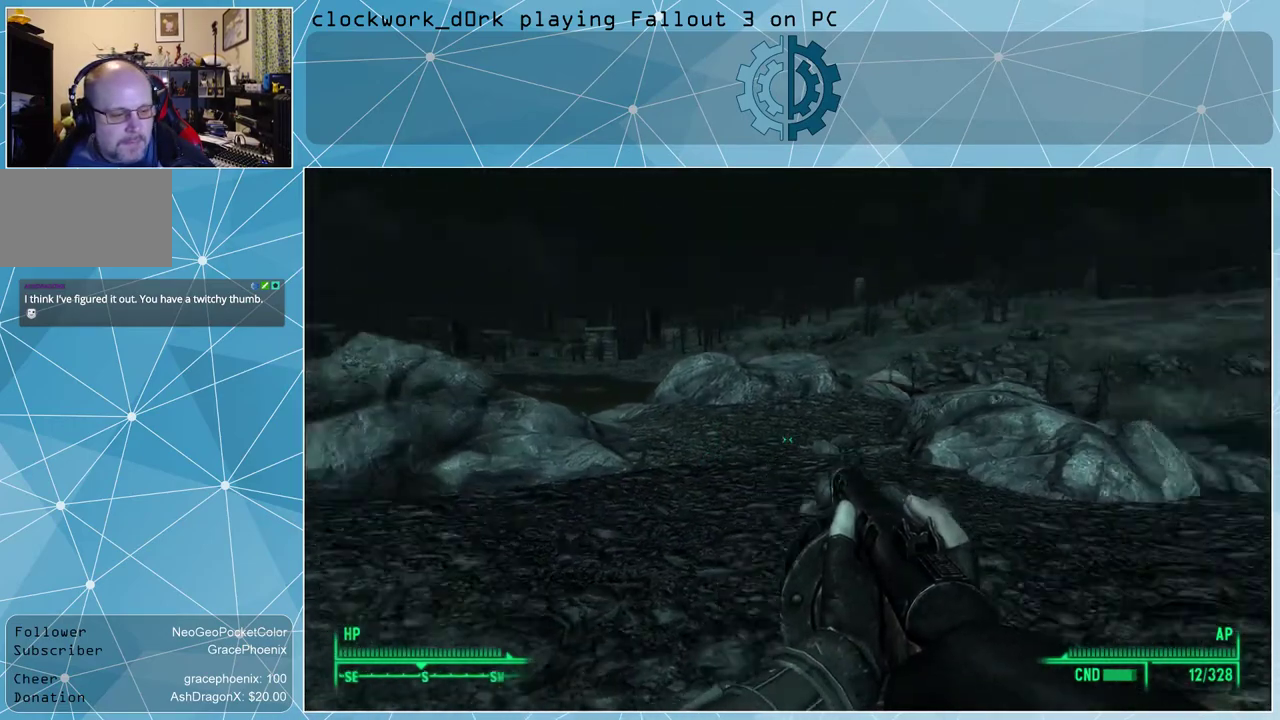
{"keys": [], "mouse": [], "events": [[100, "tab", "down"], [200, "tab", "up"]]}
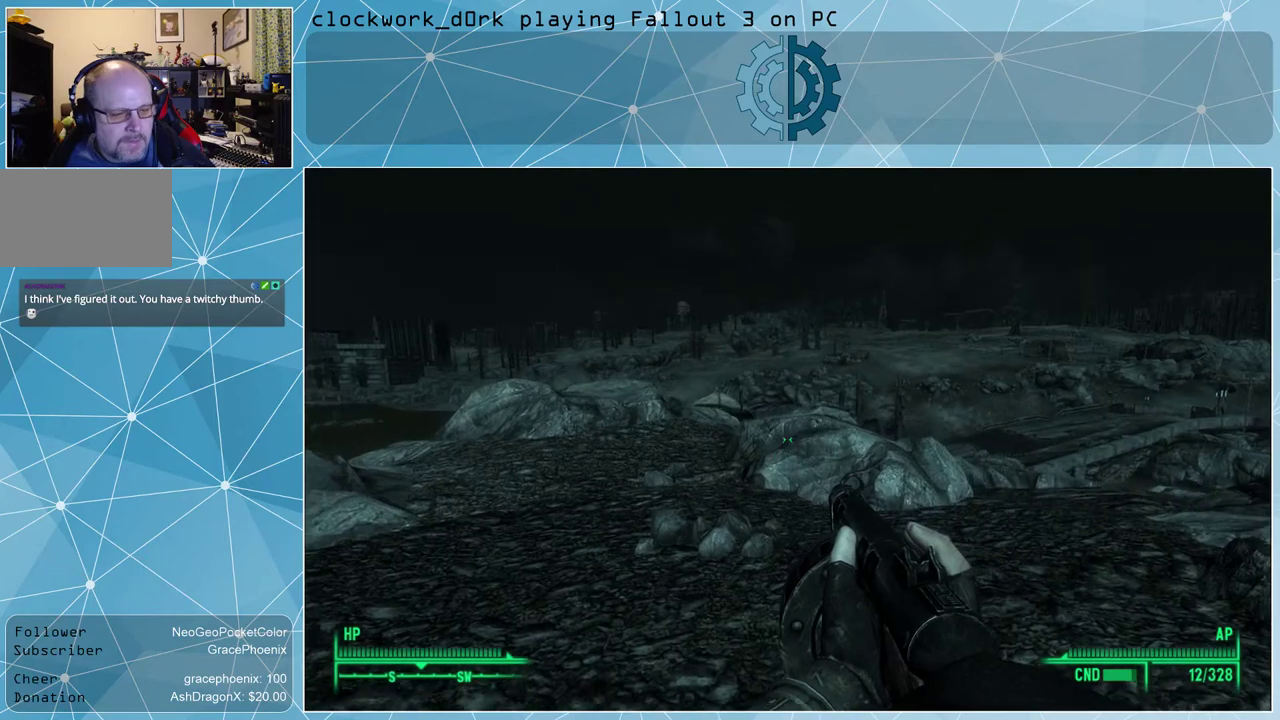
{"keys": [], "mouse": [], "events": []}
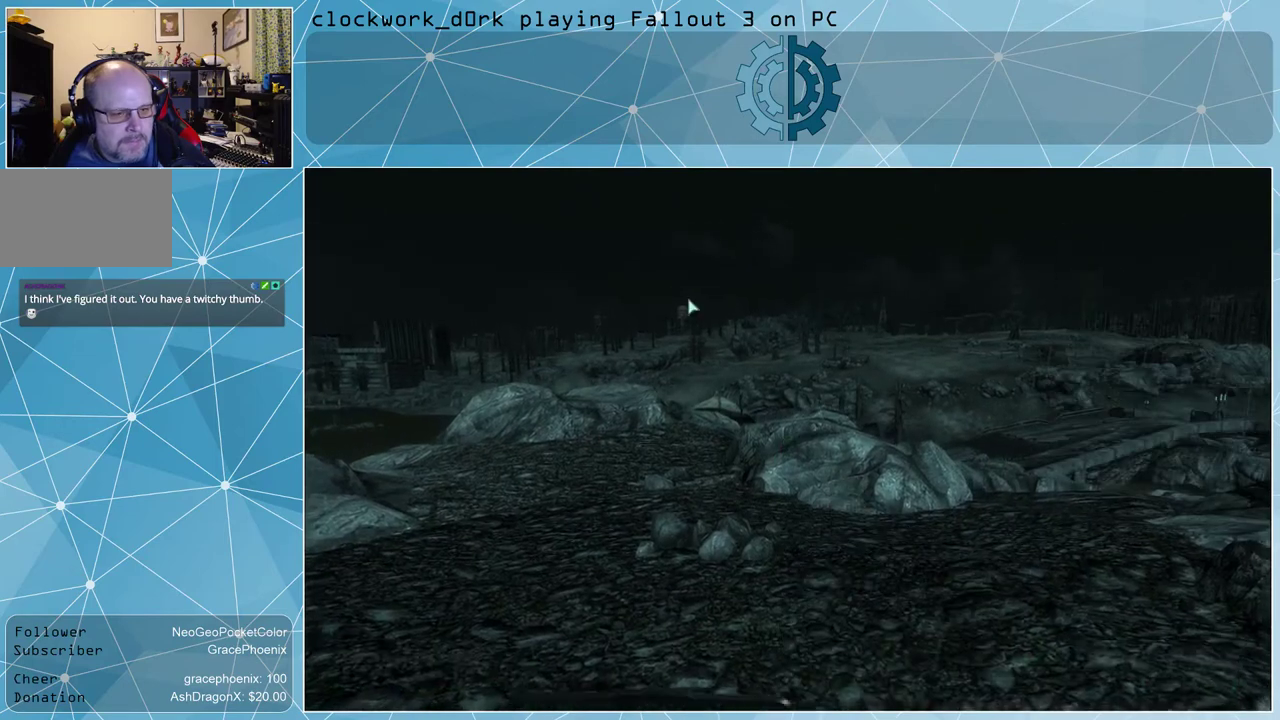
{"keys": [], "mouse": [], "events": []}
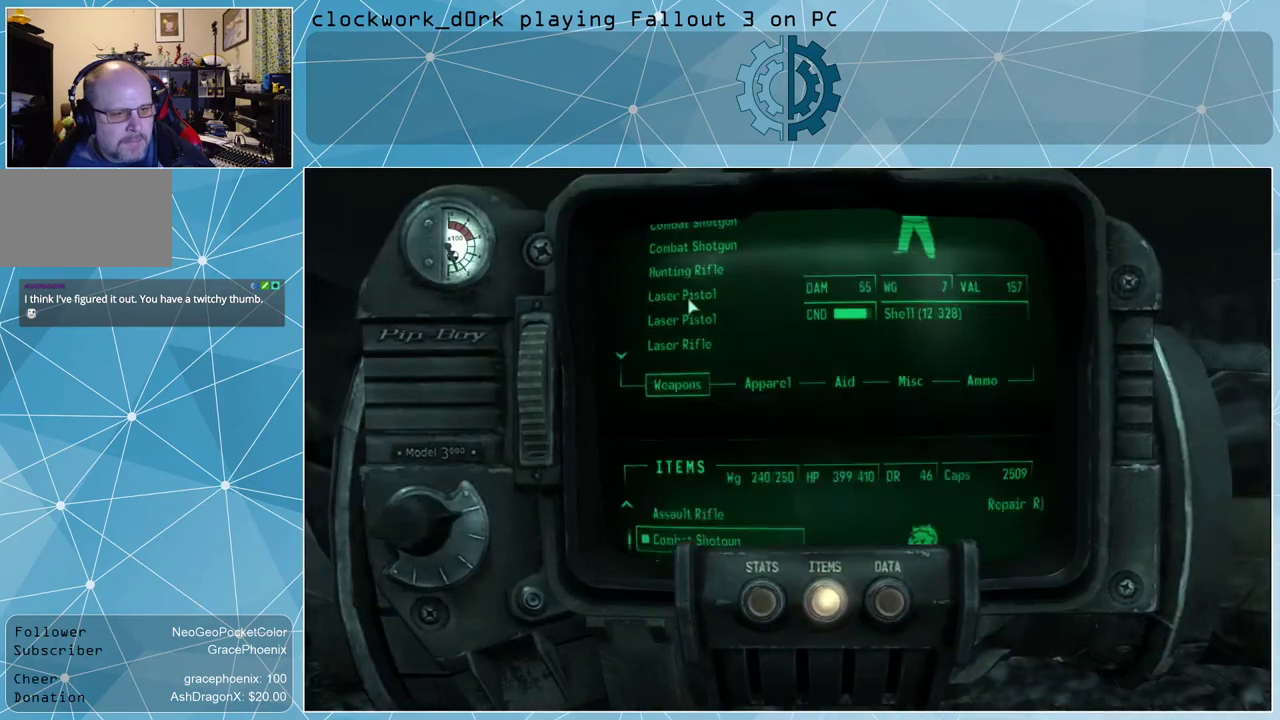
{"keys": [], "mouse": [], "events": []}
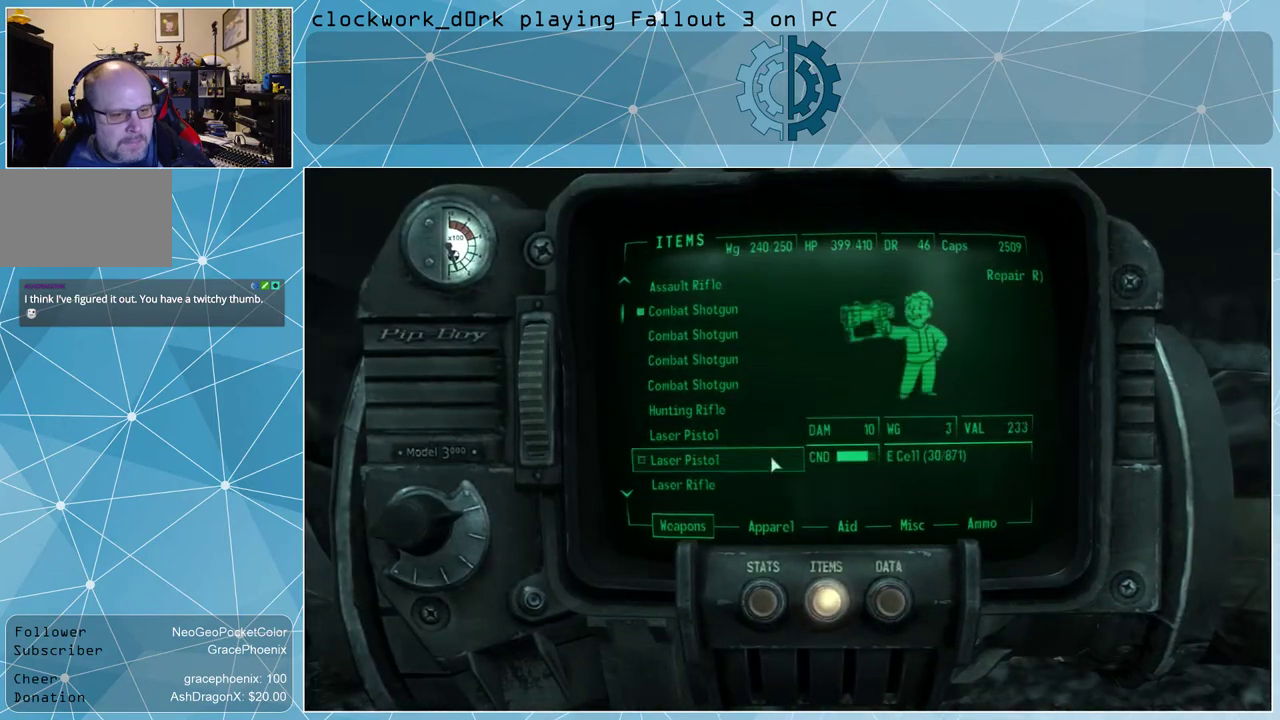
{"keys": [], "mouse": [], "events": []}
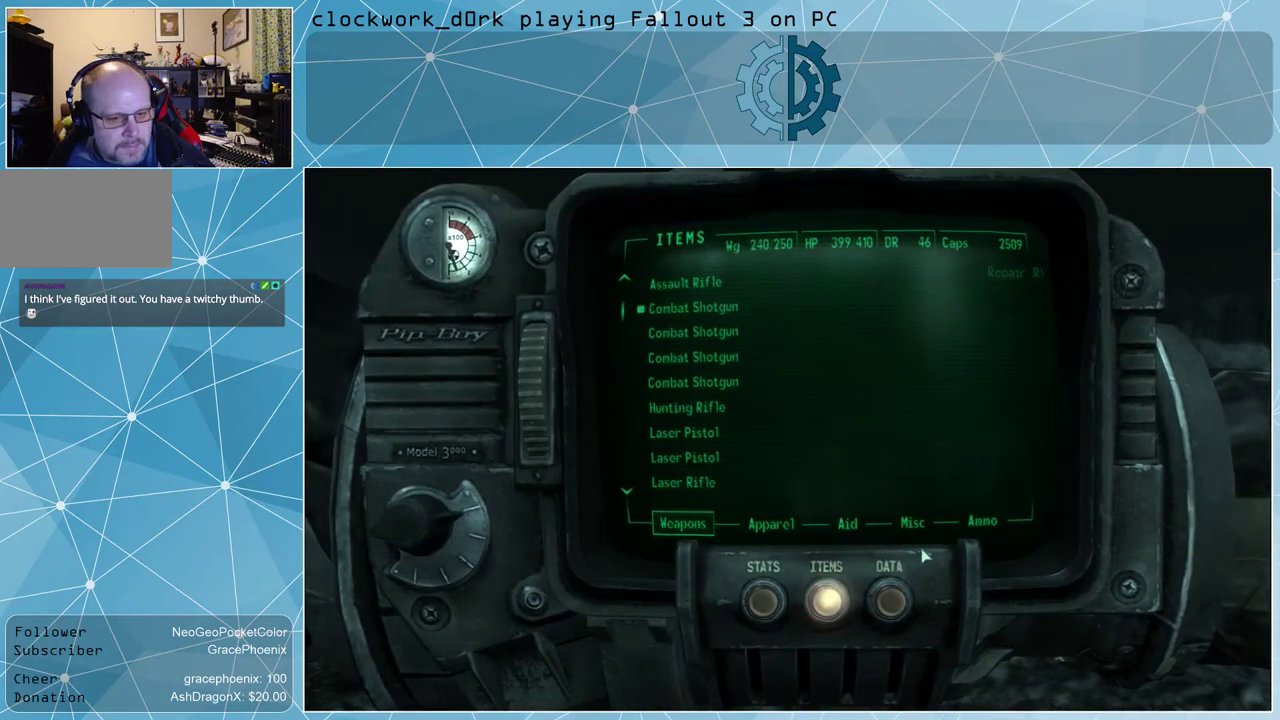
{"keys": [], "mouse": [], "events": []}
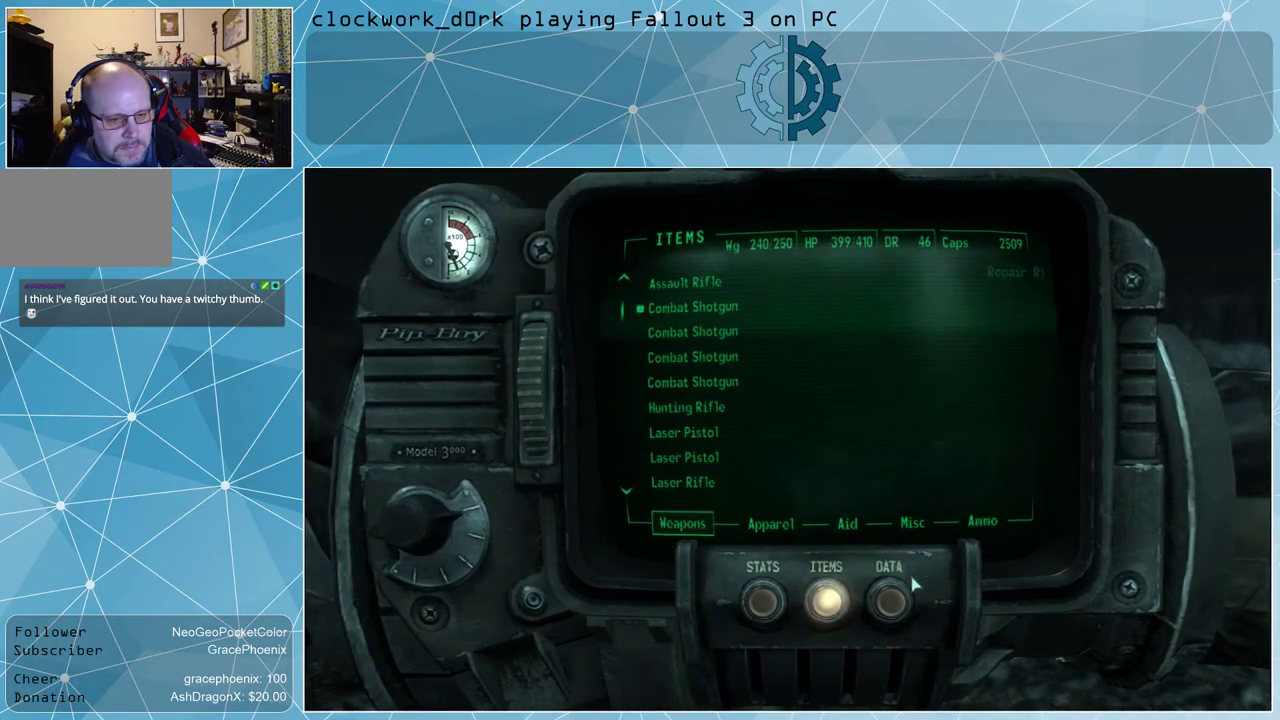
{"keys": [], "mouse": [], "events": [[300, "mouse_left", "down"], [333, "mouse_left", "up"]]}